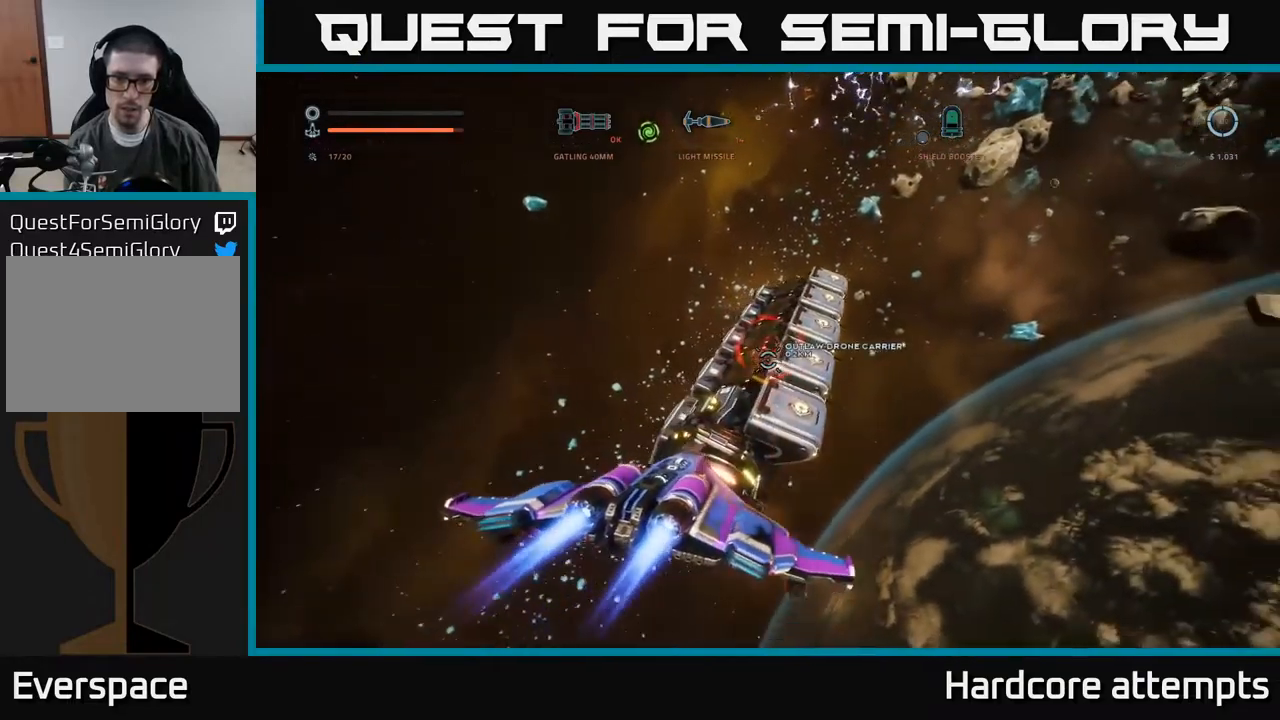
Gameplay with a controller (Xbox layout); each line is a JSON object with the inputs held at the frame after it. "events" lists button and stick changes between this image and that frame as [ms after this image, input, new state], when the widget could be followed in between.
{"buttons": ["R2"], "left_stick": "center", "right_stick": "center", "events": [[50, "left_stick", "up-left"], [50, "right_stick", "right"], [184, "left_stick", "center"], [417, "right_stick", "center"]]}
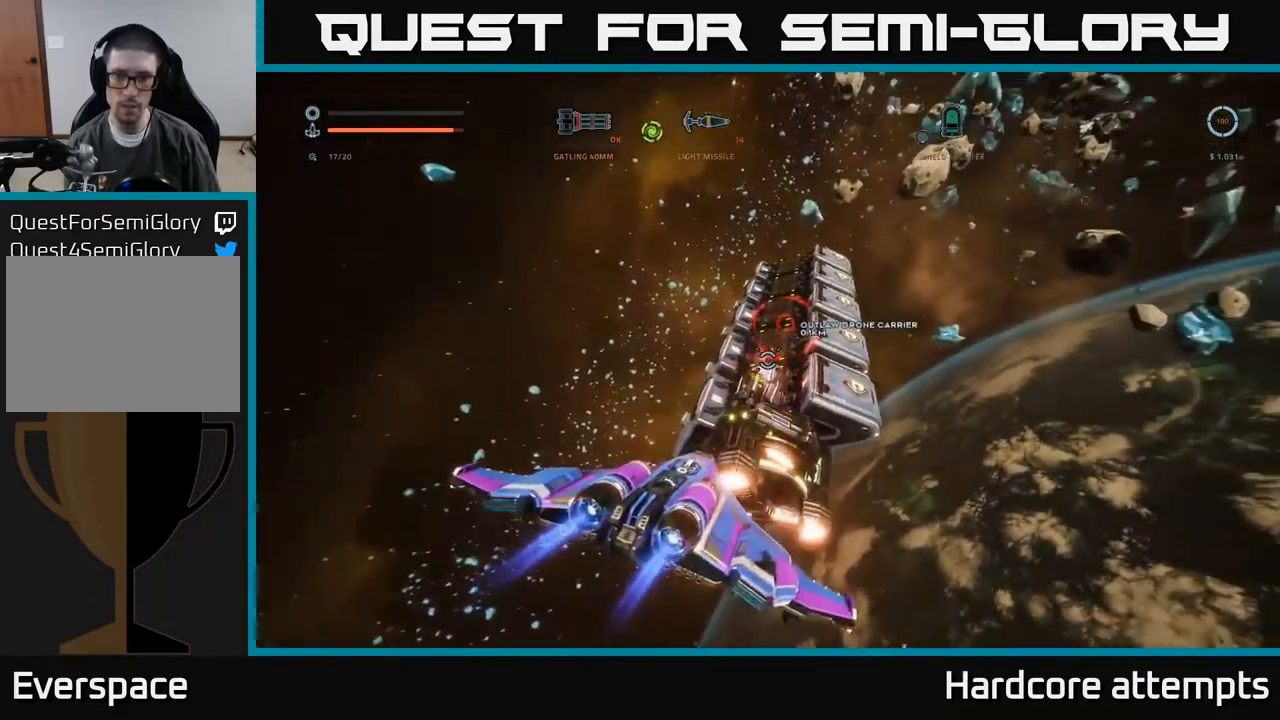
{"buttons": ["R2"], "left_stick": "left", "right_stick": "up-right", "events": [[134, "right_stick", "up-right"], [184, "left_stick", "up"], [334, "left_stick", "left"]]}
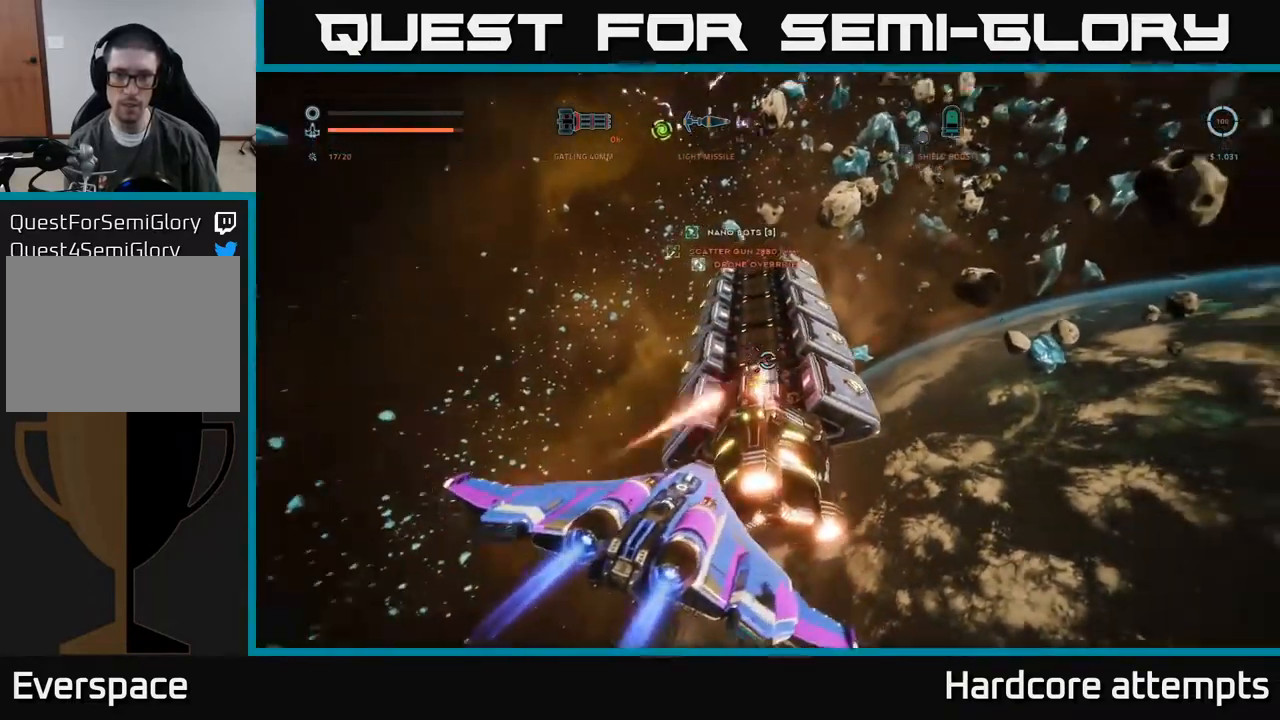
{"buttons": ["A"], "left_stick": "up-left", "right_stick": "up-left", "events": [[100, "R2", "up"], [200, "right_stick", "up-left"], [384, "A", "down"], [434, "left_stick", "up-left"]]}
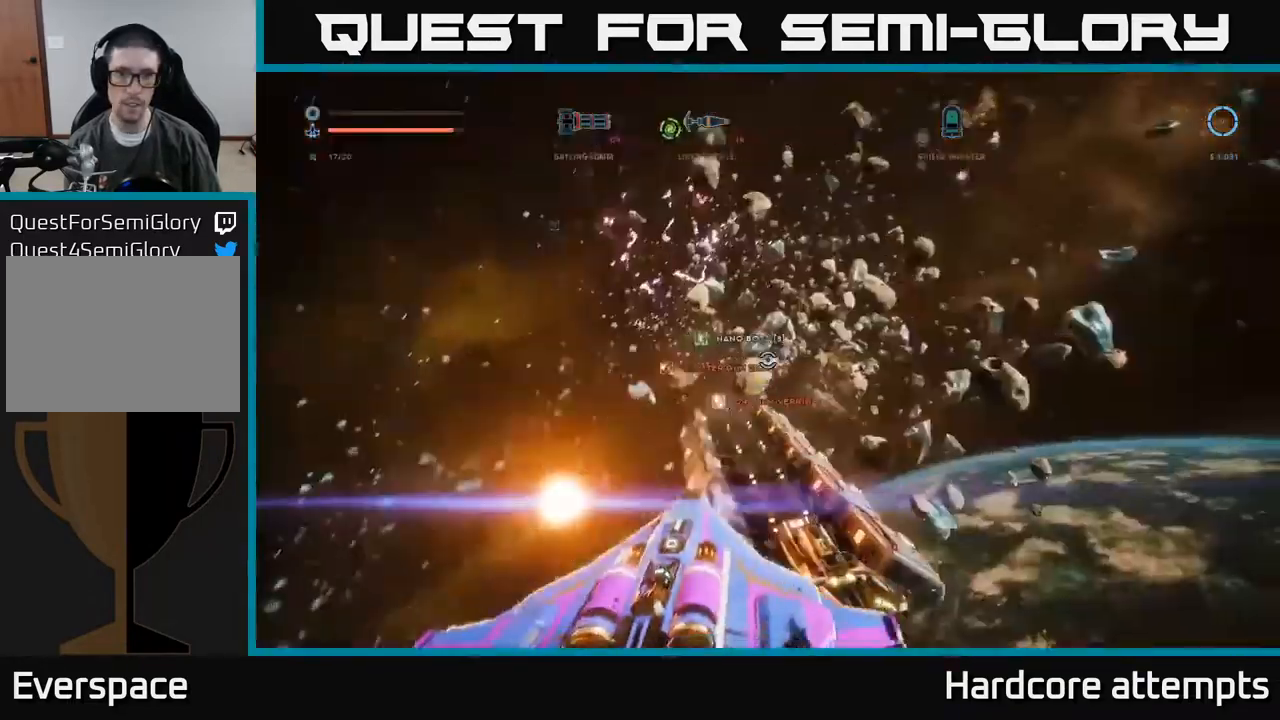
{"buttons": ["X", "L1"], "left_stick": "up", "right_stick": "down-right", "events": [[17, "right_stick", "down"], [67, "left_stick", "up"], [84, "L1", "down"], [100, "A", "up"], [100, "right_stick", "down-right"], [334, "X", "down"]]}
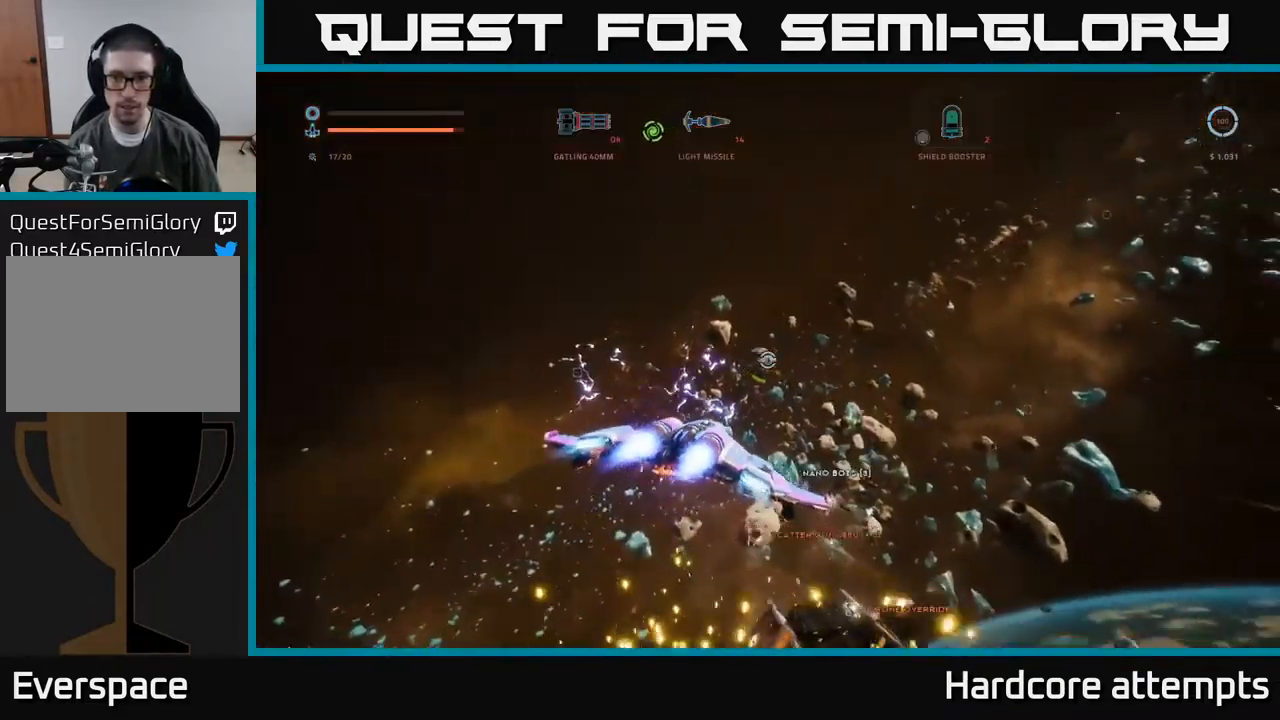
{"buttons": [], "left_stick": "left", "right_stick": "right", "events": [[250, "L1", "up"], [267, "right_stick", "right"], [334, "left_stick", "left"], [467, "X", "up"]]}
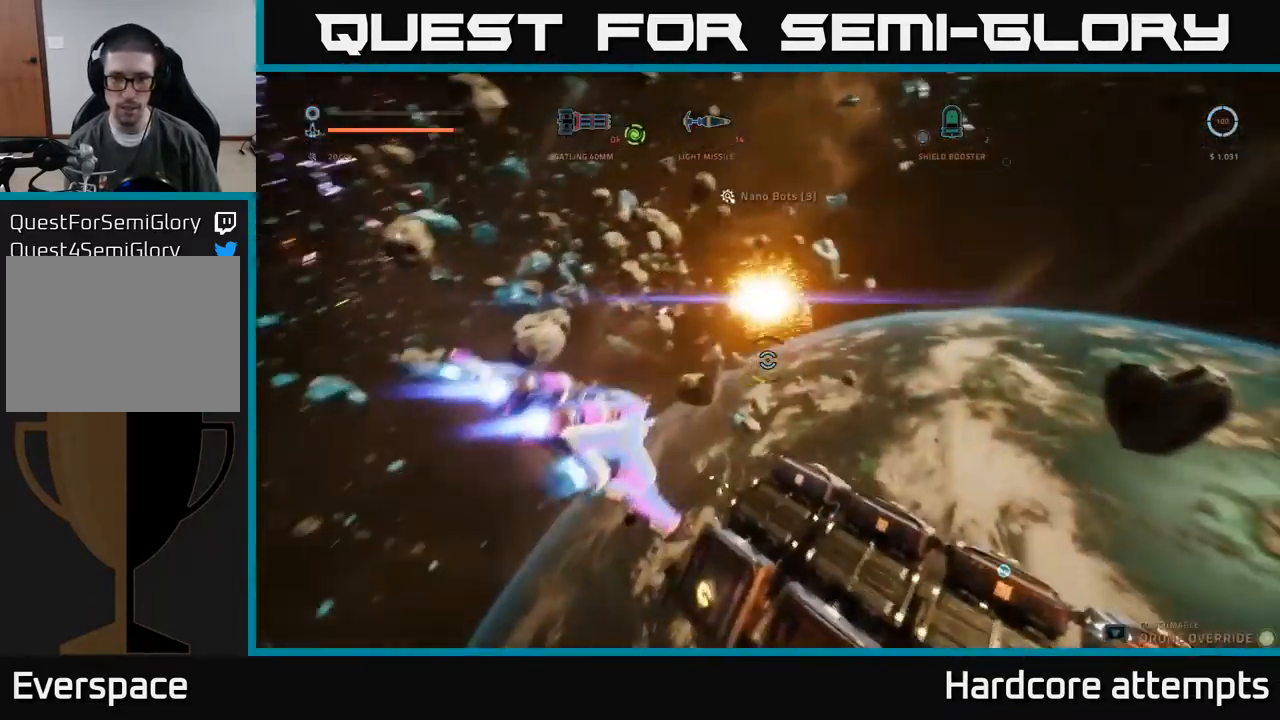
{"buttons": [], "left_stick": "down", "right_stick": "right", "events": [[17, "left_stick", "down-left"], [250, "R3", "down"], [300, "right_stick", "down-right"], [334, "left_stick", "down"], [450, "R3", "up"], [450, "right_stick", "right"]]}
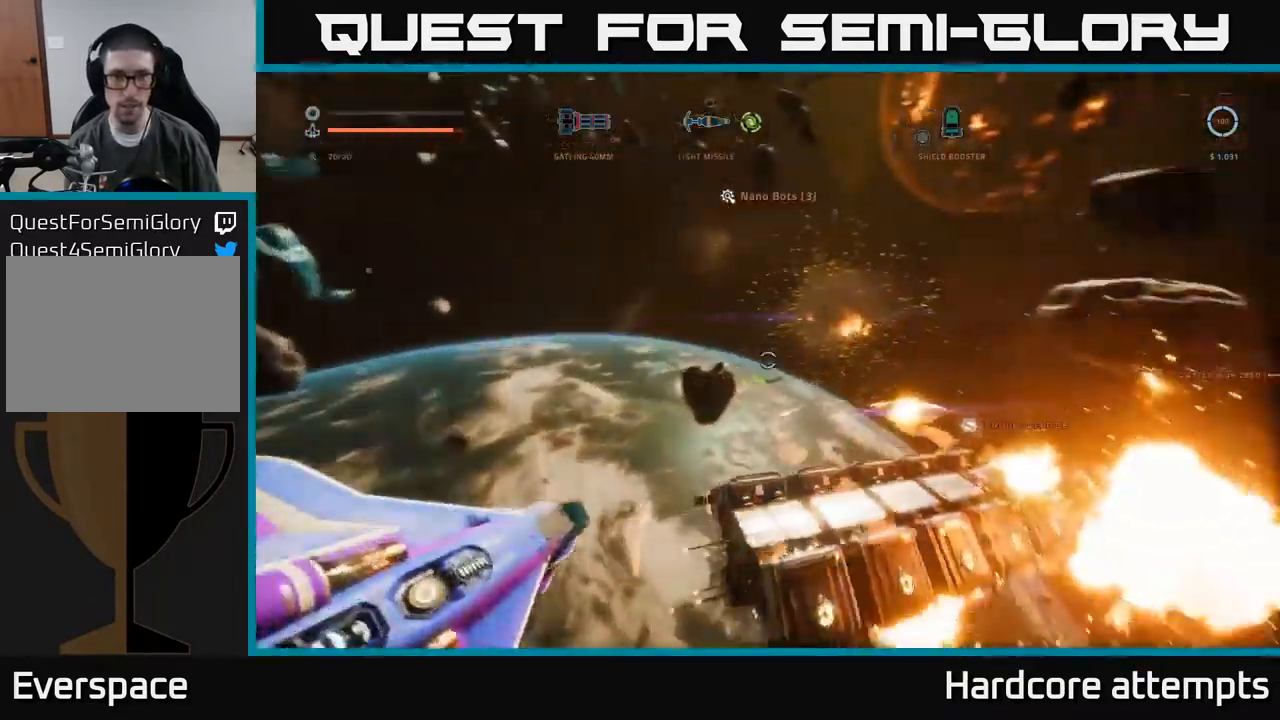
{"buttons": ["A"], "left_stick": "down-right", "right_stick": "center", "events": [[67, "right_stick", "up-right"], [184, "left_stick", "down-right"], [200, "A", "down"], [284, "right_stick", "center"]]}
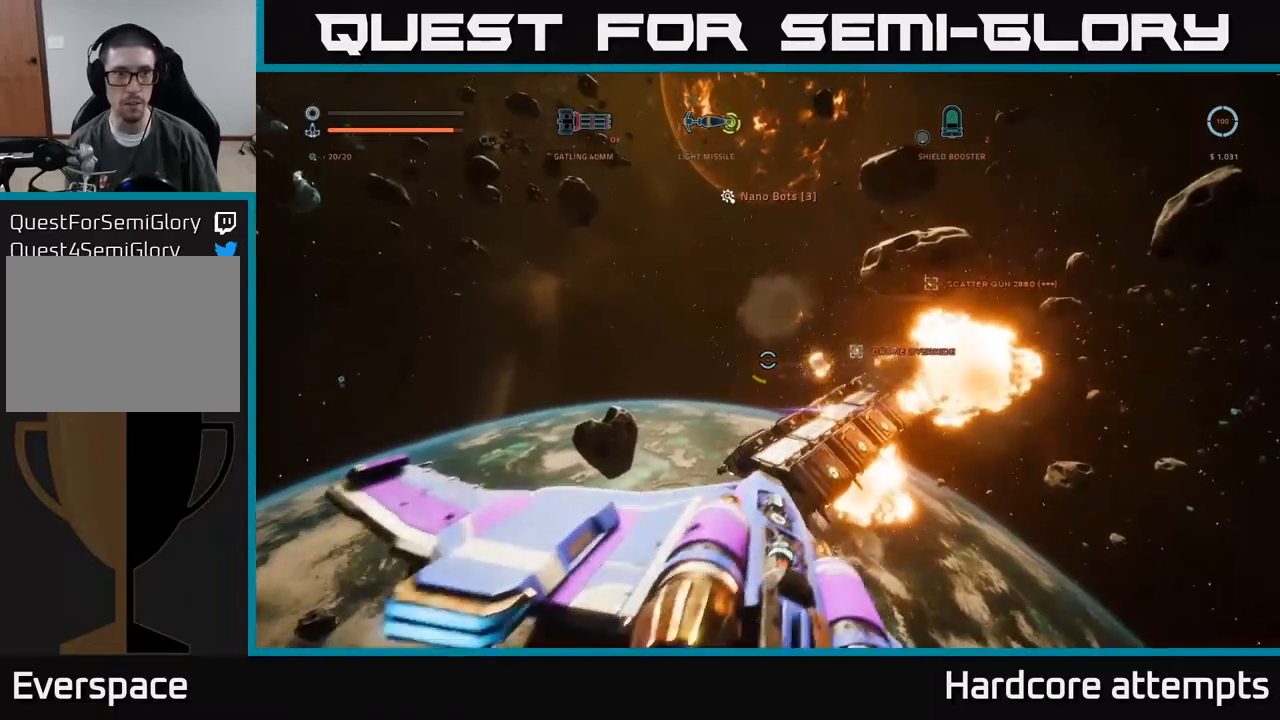
{"buttons": [], "left_stick": "right", "right_stick": "center", "events": [[17, "left_stick", "right"], [117, "right_stick", "right"], [483, "A", "up"], [483, "right_stick", "center"]]}
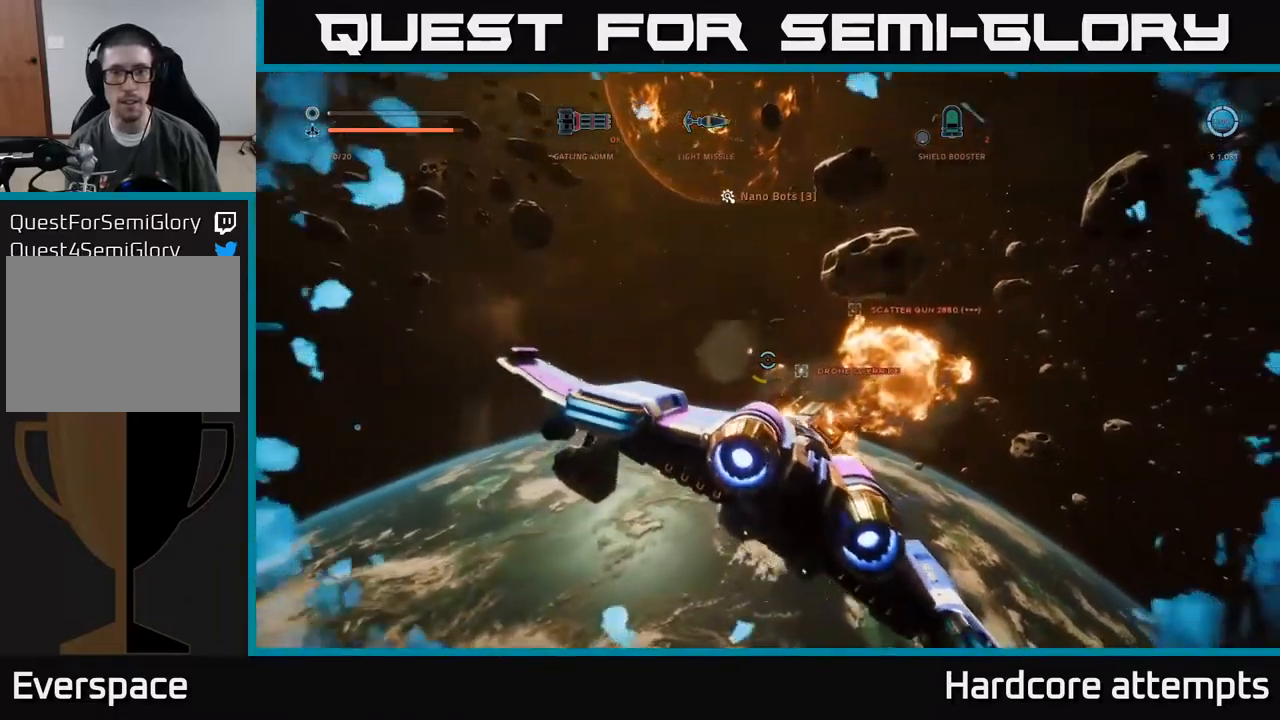
{"buttons": [], "left_stick": "up", "right_stick": "center", "events": [[467, "left_stick", "up"]]}
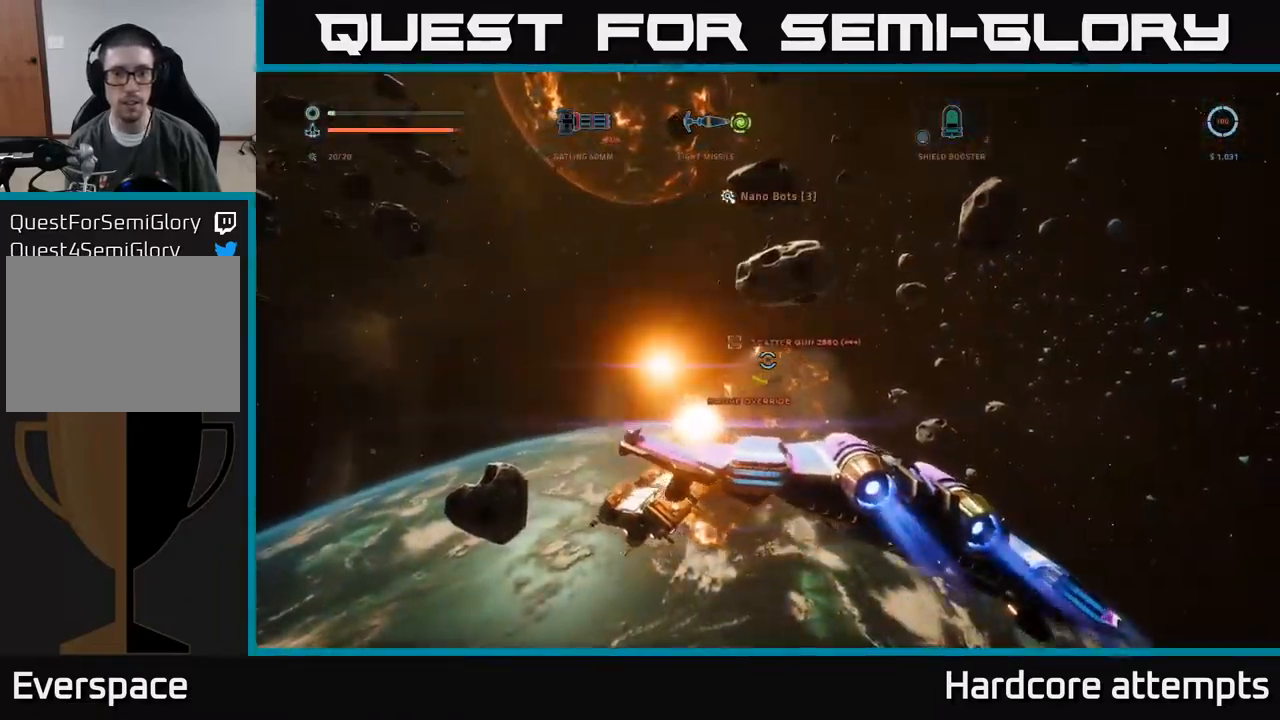
{"buttons": [], "left_stick": "up", "right_stick": "center", "events": [[150, "right_stick", "down-left"], [317, "right_stick", "center"]]}
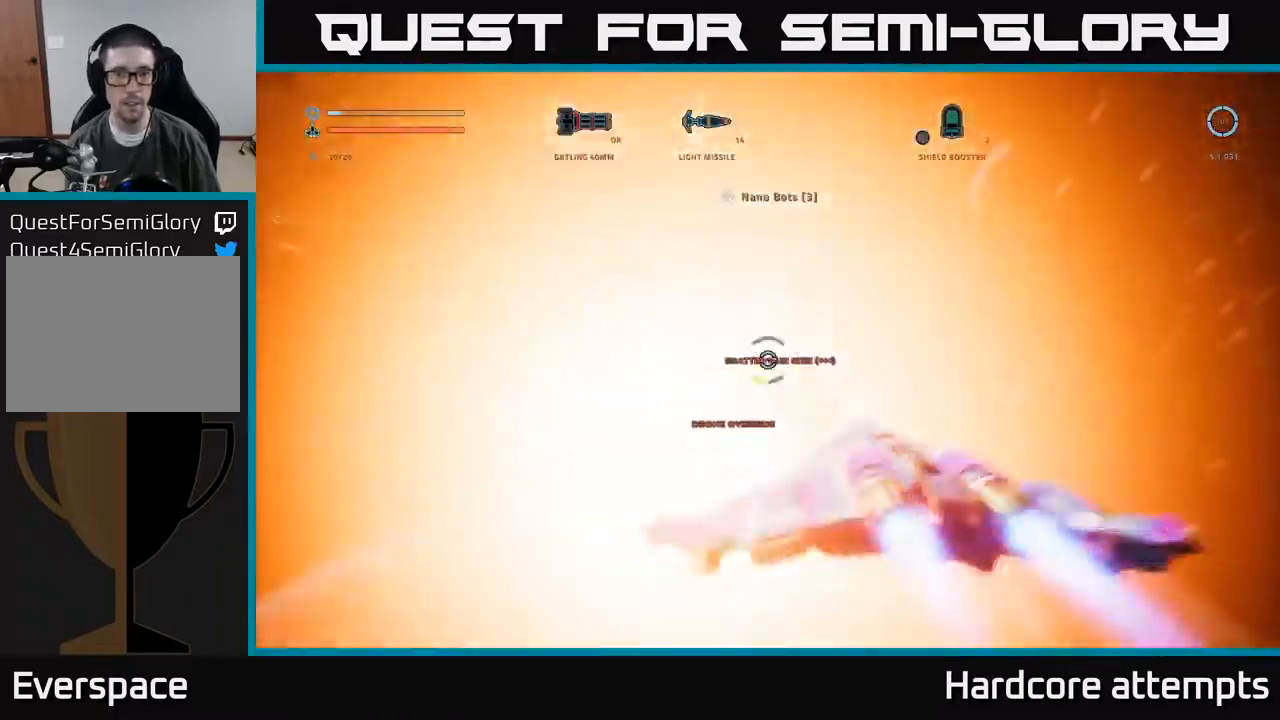
{"buttons": ["X"], "left_stick": "up-left", "right_stick": "down", "events": [[200, "left_stick", "center"], [333, "left_stick", "up-left"], [367, "right_stick", "down"], [417, "X", "down"]]}
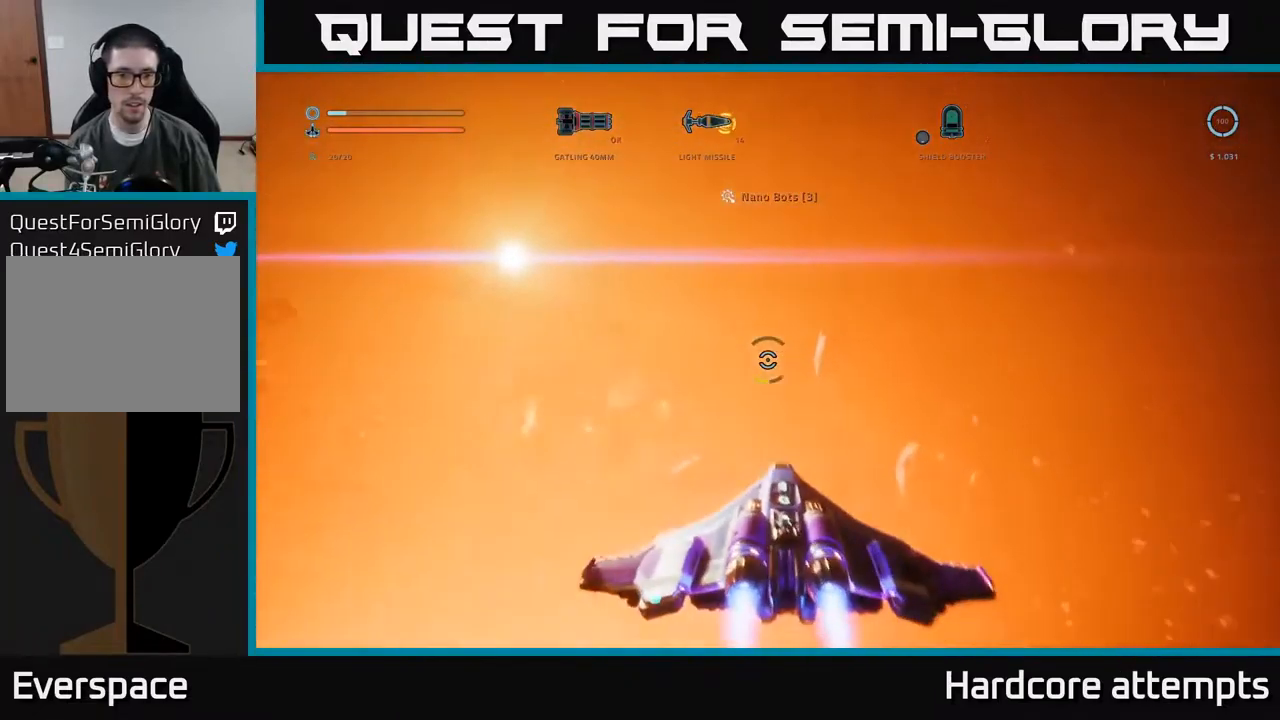
{"buttons": [], "left_stick": "down-left", "right_stick": "down", "events": [[117, "X", "up"], [183, "left_stick", "down-left"]]}
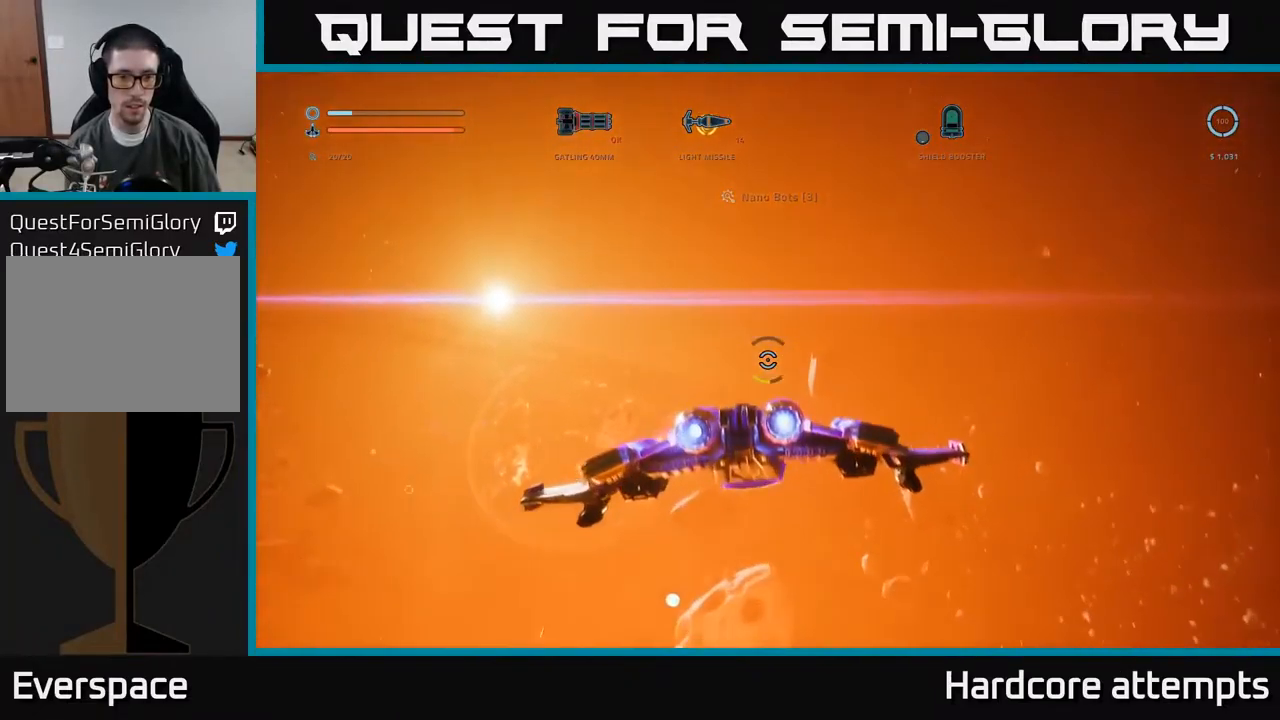
{"buttons": [], "left_stick": "up", "right_stick": "center", "events": [[250, "left_stick", "up-left"], [317, "right_stick", "up-left"], [367, "right_stick", "center"], [417, "left_stick", "up"]]}
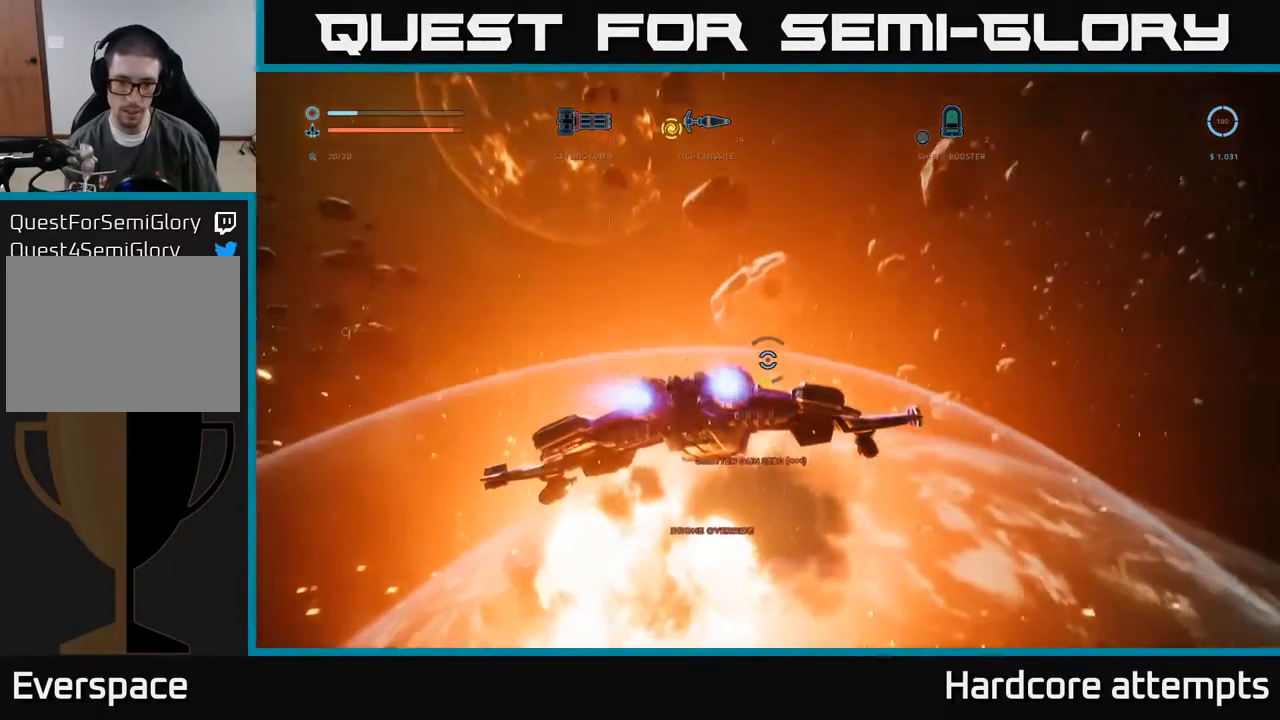
{"buttons": [], "left_stick": "up", "right_stick": "center", "events": [[33, "L1", "down"], [67, "X", "down"], [133, "right_stick", "down"], [450, "L1", "up"], [450, "right_stick", "center"], [467, "X", "up"]]}
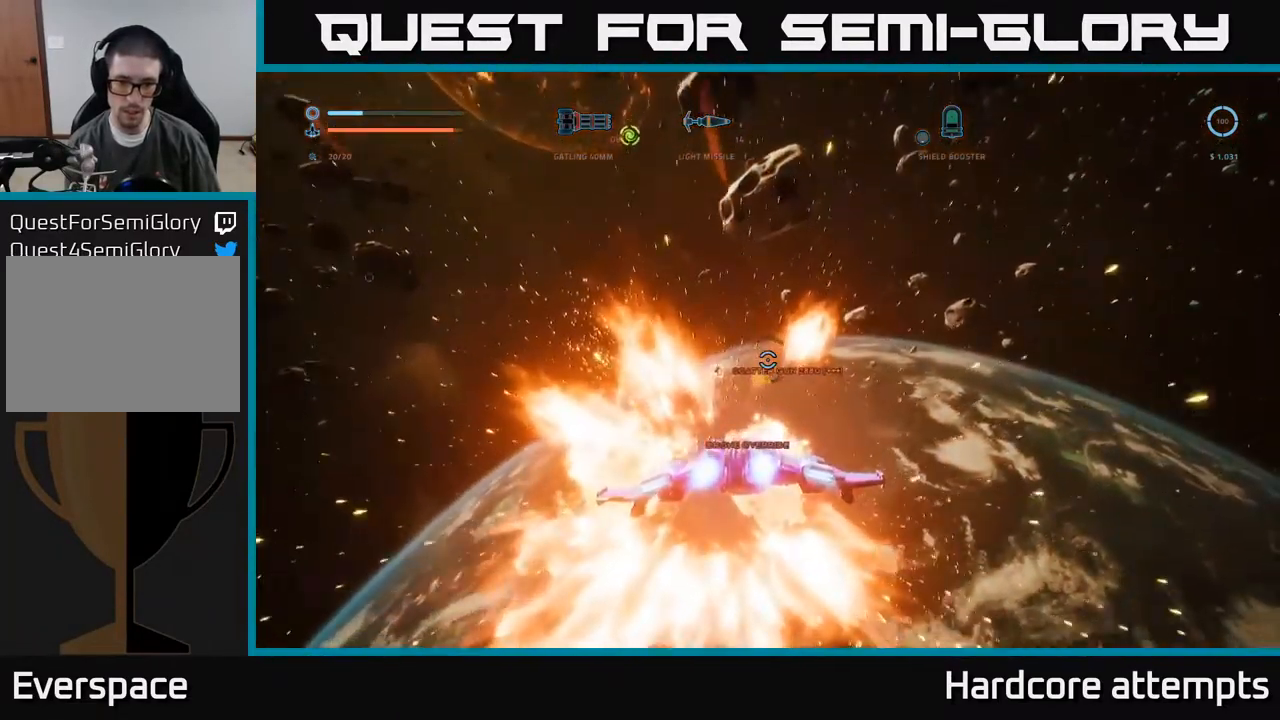
{"buttons": ["A"], "left_stick": "center", "right_stick": "center", "events": [[50, "left_stick", "center"], [500, "A", "down"]]}
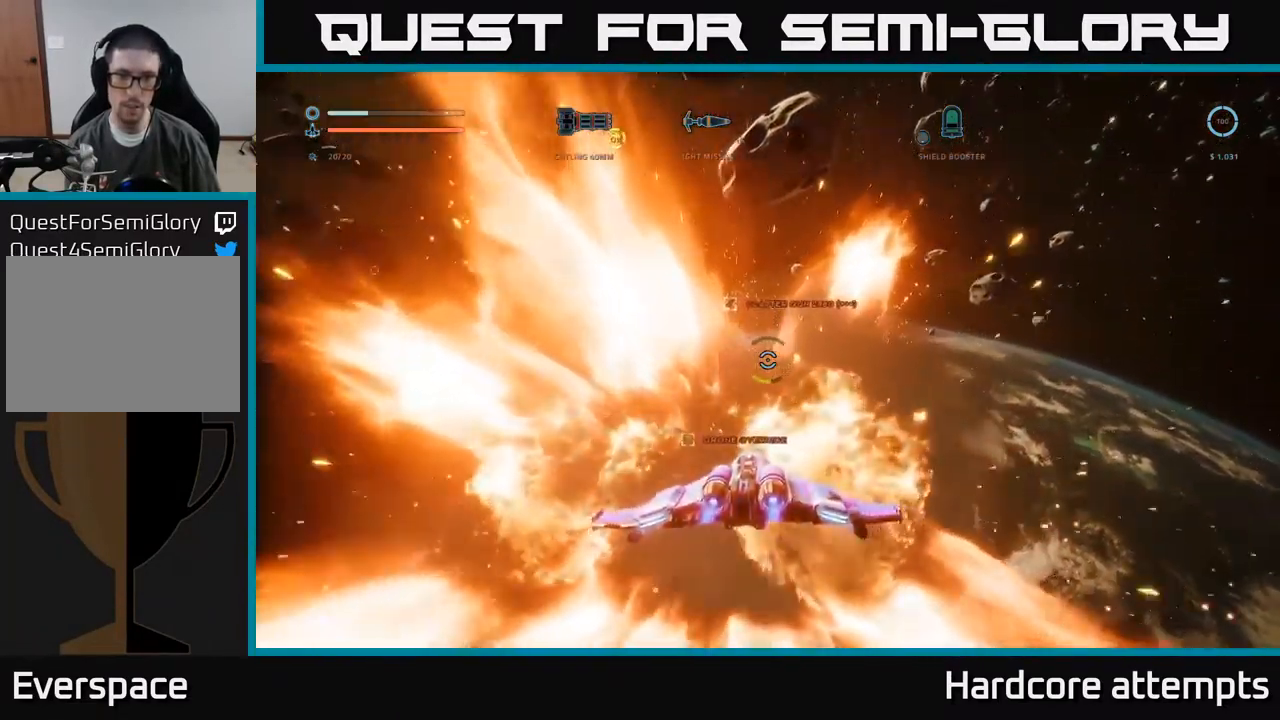
{"buttons": [], "left_stick": "center", "right_stick": "center", "events": [[83, "A", "up"]]}
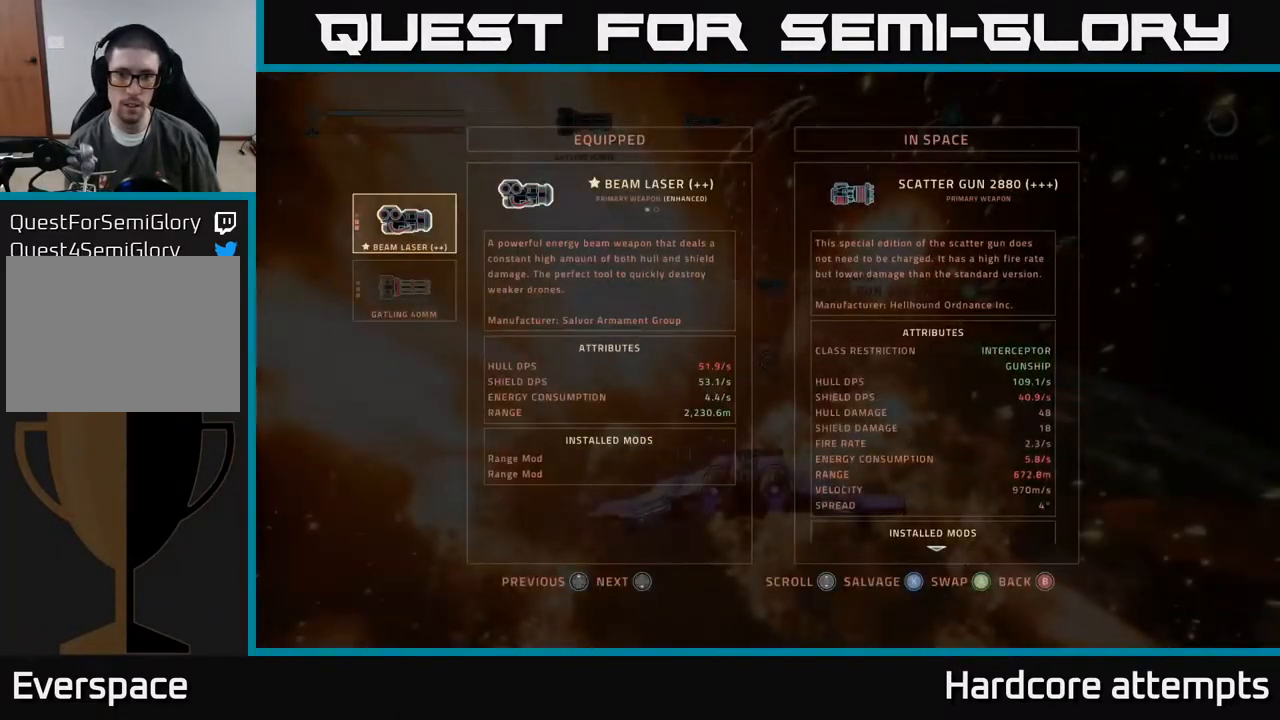
{"buttons": [], "left_stick": "left", "right_stick": "center", "events": [[50, "X", "down"], [83, "X", "up"], [150, "X", "down"], [217, "X", "up"], [233, "left_stick", "left"], [400, "X", "down"], [516, "X", "up"]]}
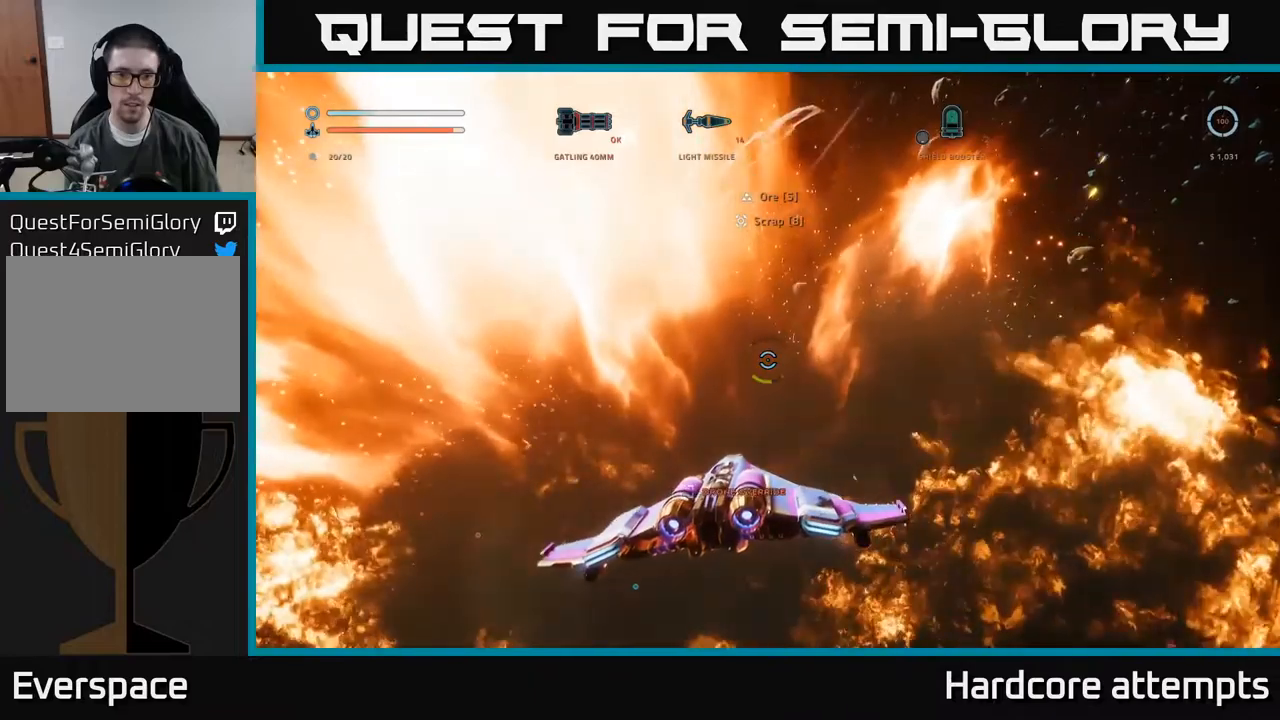
{"buttons": [], "left_stick": "center", "right_stick": "center", "events": [[67, "left_stick", "center"], [200, "A", "down"], [283, "A", "up"]]}
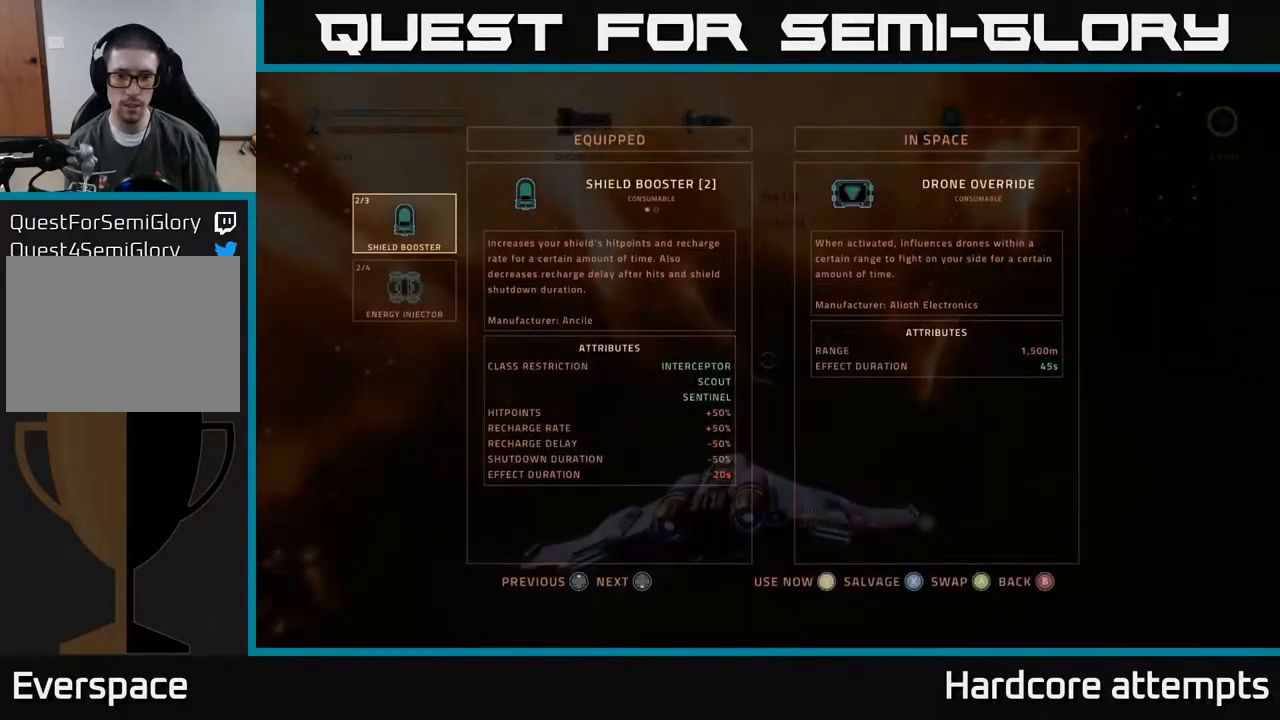
{"buttons": ["SELECT"], "left_stick": "center", "right_stick": "center", "events": [[33, "X", "down"], [83, "X", "up"], [150, "X", "down"], [217, "X", "up"], [417, "SELECT", "down"]]}
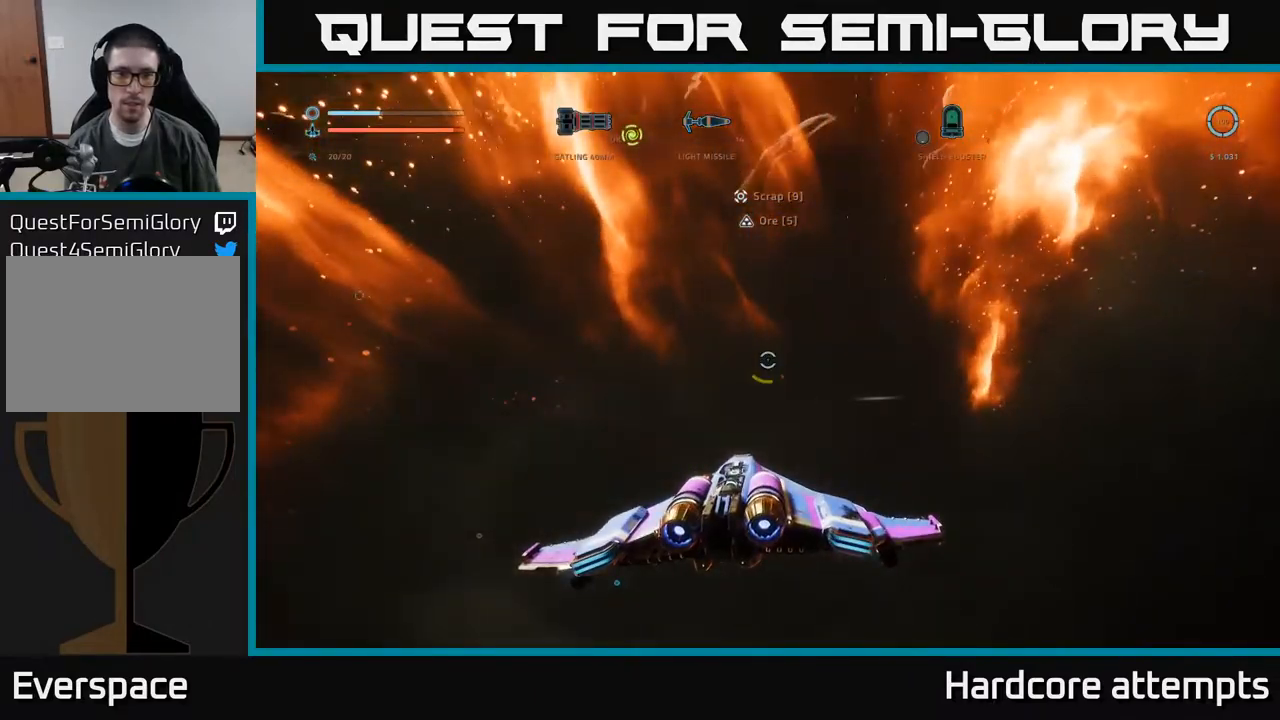
{"buttons": ["B"], "left_stick": "center", "right_stick": "center", "events": [[33, "SELECT", "up"], [150, "R1", "down"], [250, "R1", "up"], [317, "A", "down"], [383, "A", "up"], [483, "B", "down"]]}
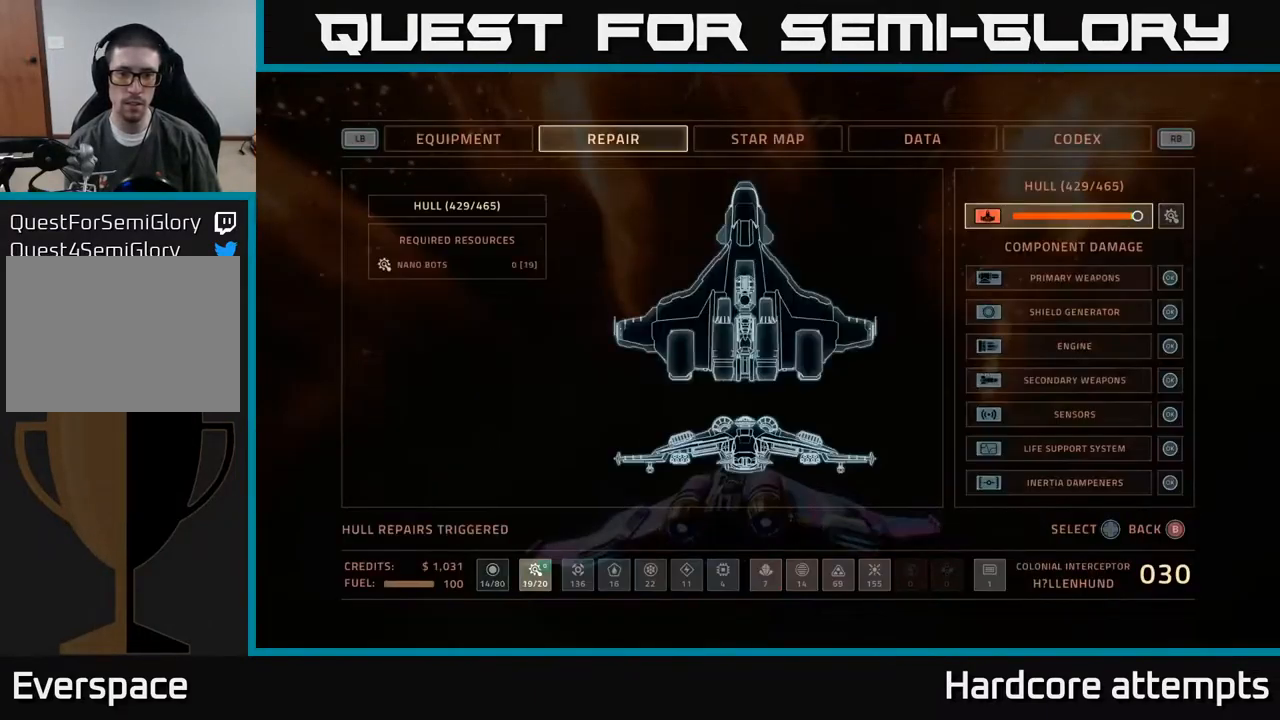
{"buttons": [], "left_stick": "left", "right_stick": "center", "events": [[67, "B", "up"], [300, "X", "down"], [333, "X", "up"], [467, "left_stick", "left"]]}
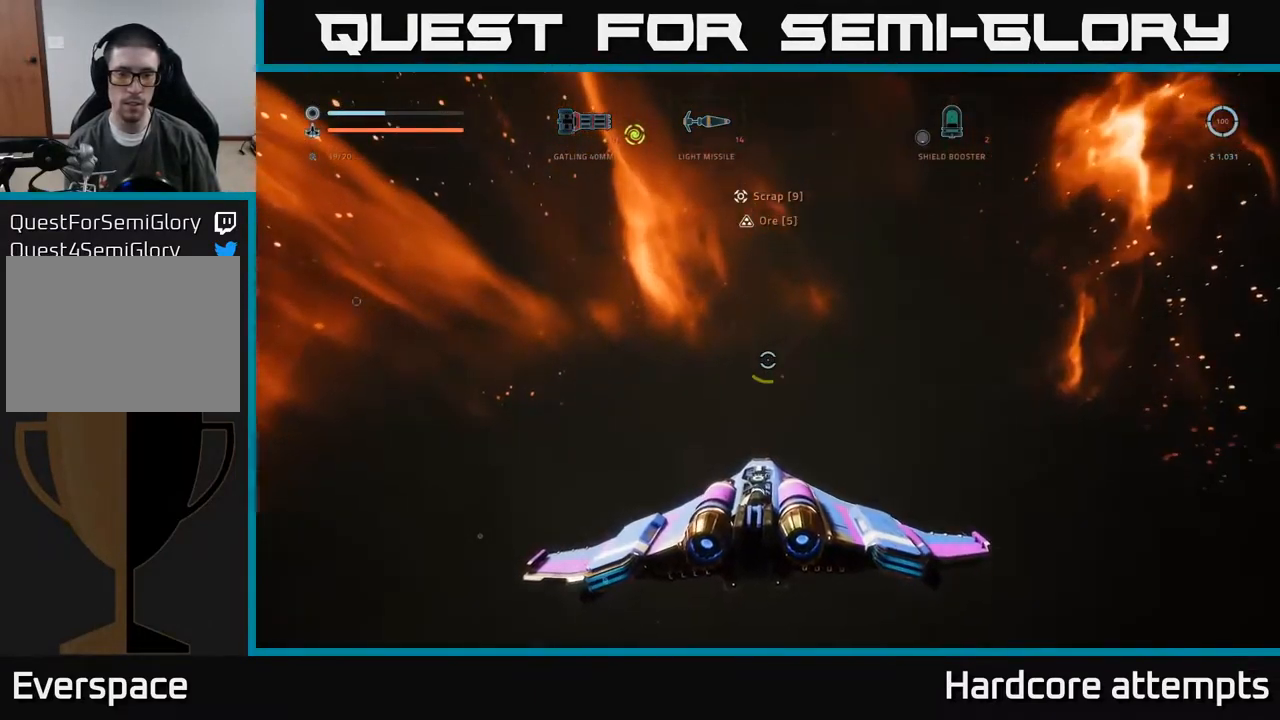
{"buttons": [], "left_stick": "left", "right_stick": "left", "events": [[67, "right_stick", "left"]]}
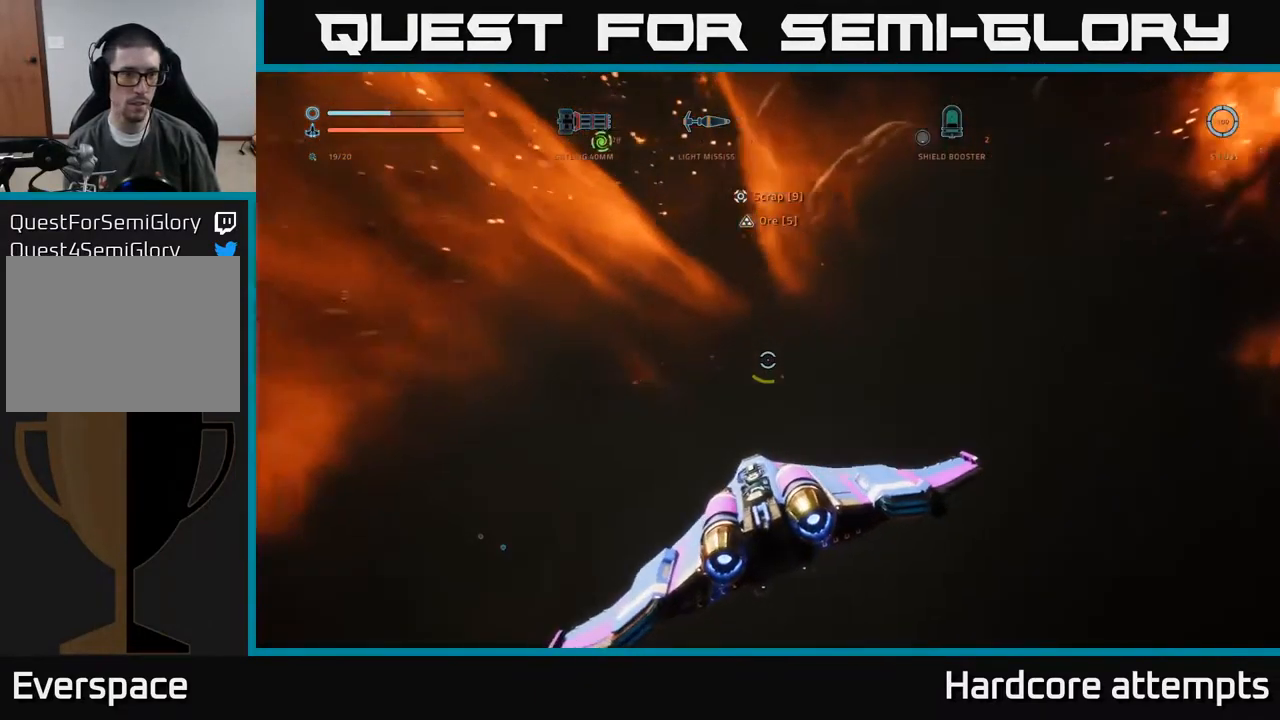
{"buttons": [], "left_stick": "up-right", "right_stick": "center", "events": [[83, "left_stick", "up"], [300, "left_stick", "up-right"], [383, "right_stick", "center"]]}
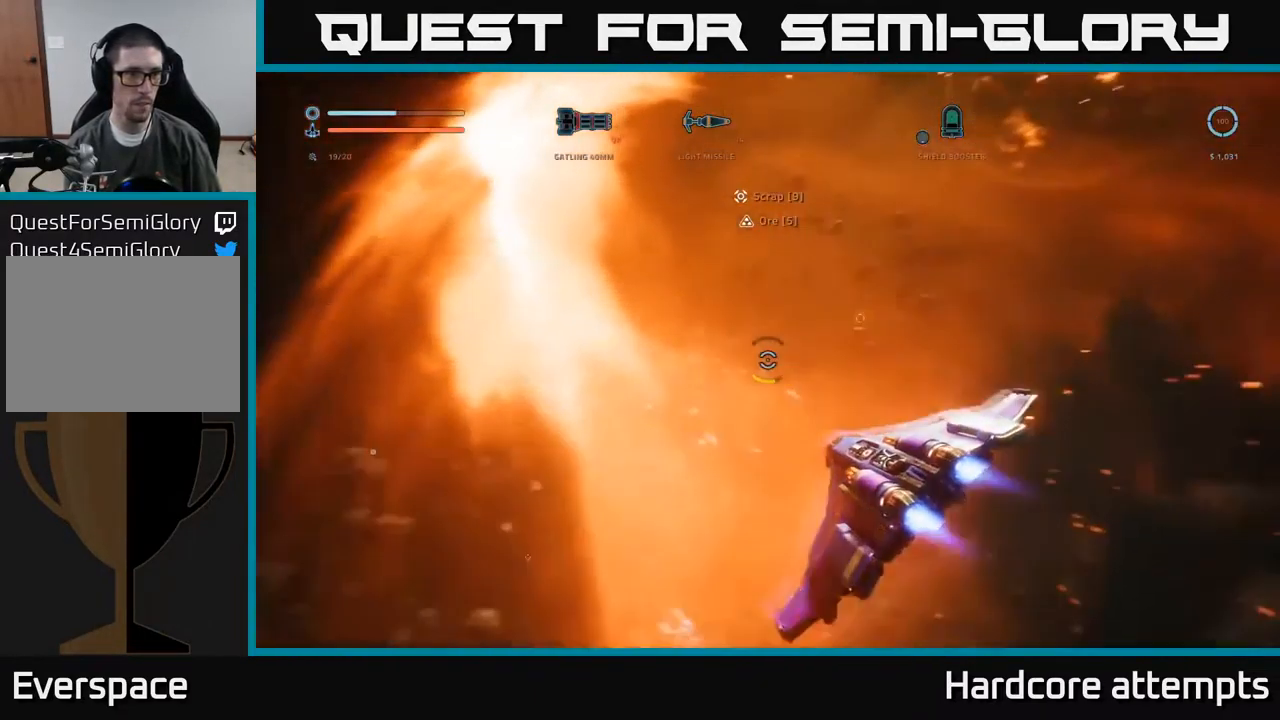
{"buttons": [], "left_stick": "up-right", "right_stick": "center", "events": [[83, "X", "down"], [250, "X", "up"]]}
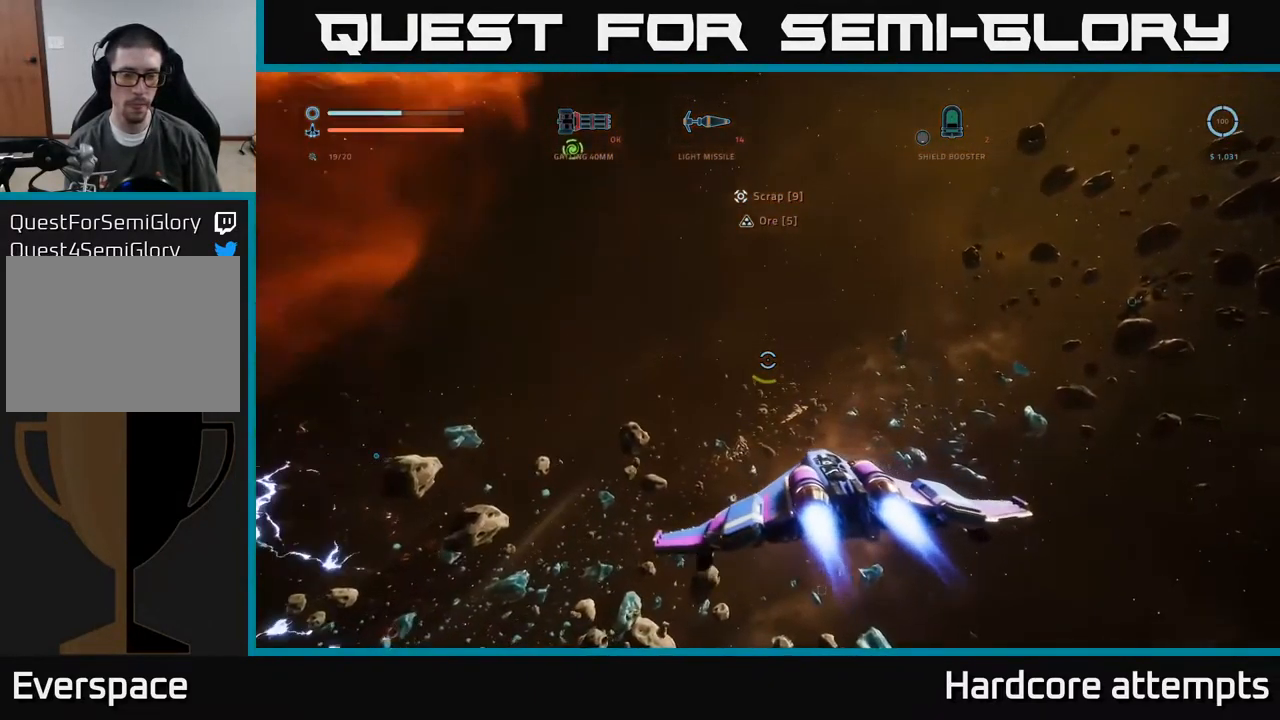
{"buttons": [], "left_stick": "center", "right_stick": "down-left", "events": [[50, "right_stick", "down"], [83, "left_stick", "center"], [183, "right_stick", "down-left"]]}
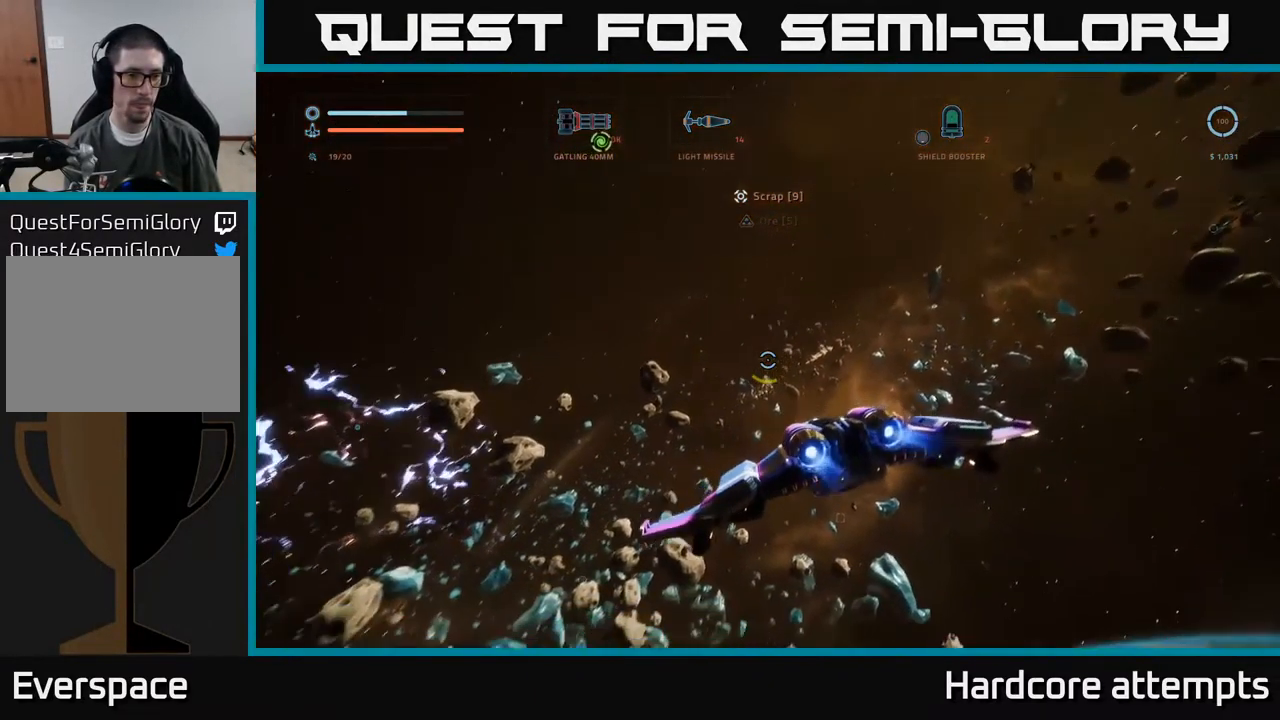
{"buttons": [], "left_stick": "up-left", "right_stick": "left", "events": [[117, "left_stick", "left"], [117, "right_stick", "center"], [183, "left_stick", "up-left"], [300, "left_stick", "center"], [400, "left_stick", "up-left"], [450, "right_stick", "left"]]}
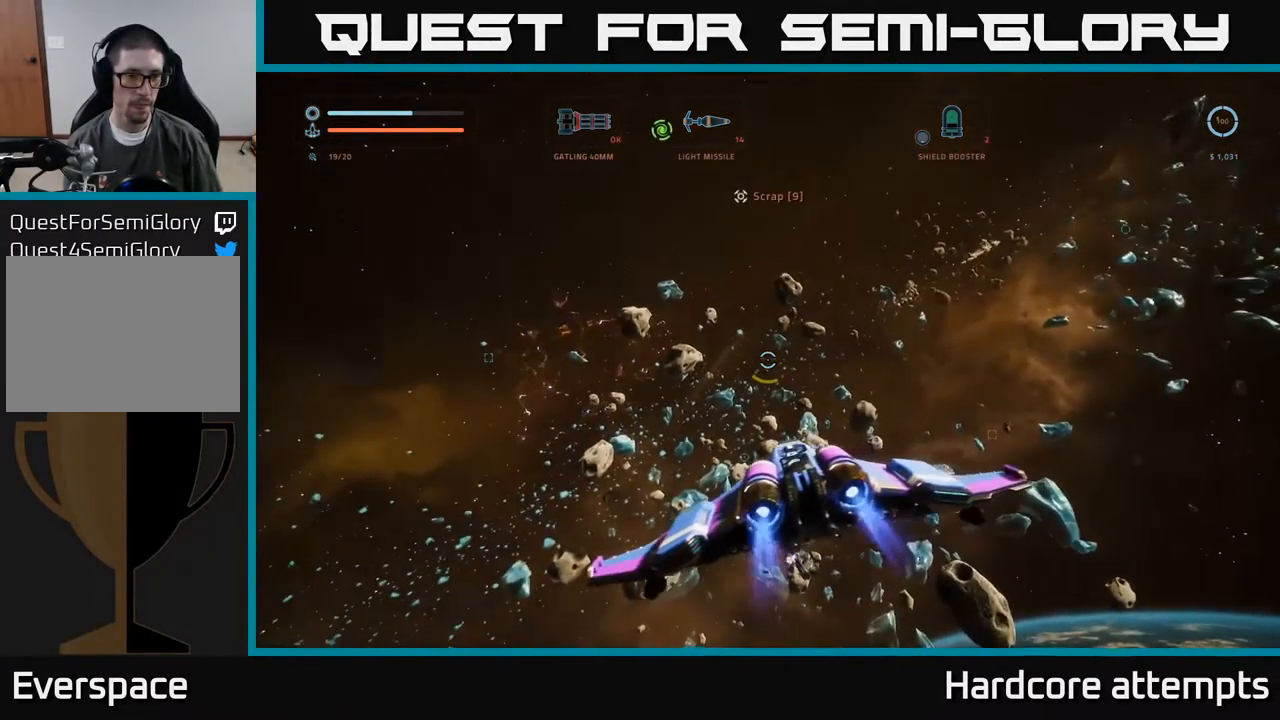
{"buttons": [], "left_stick": "up", "right_stick": "center", "events": [[333, "left_stick", "up"], [367, "right_stick", "center"]]}
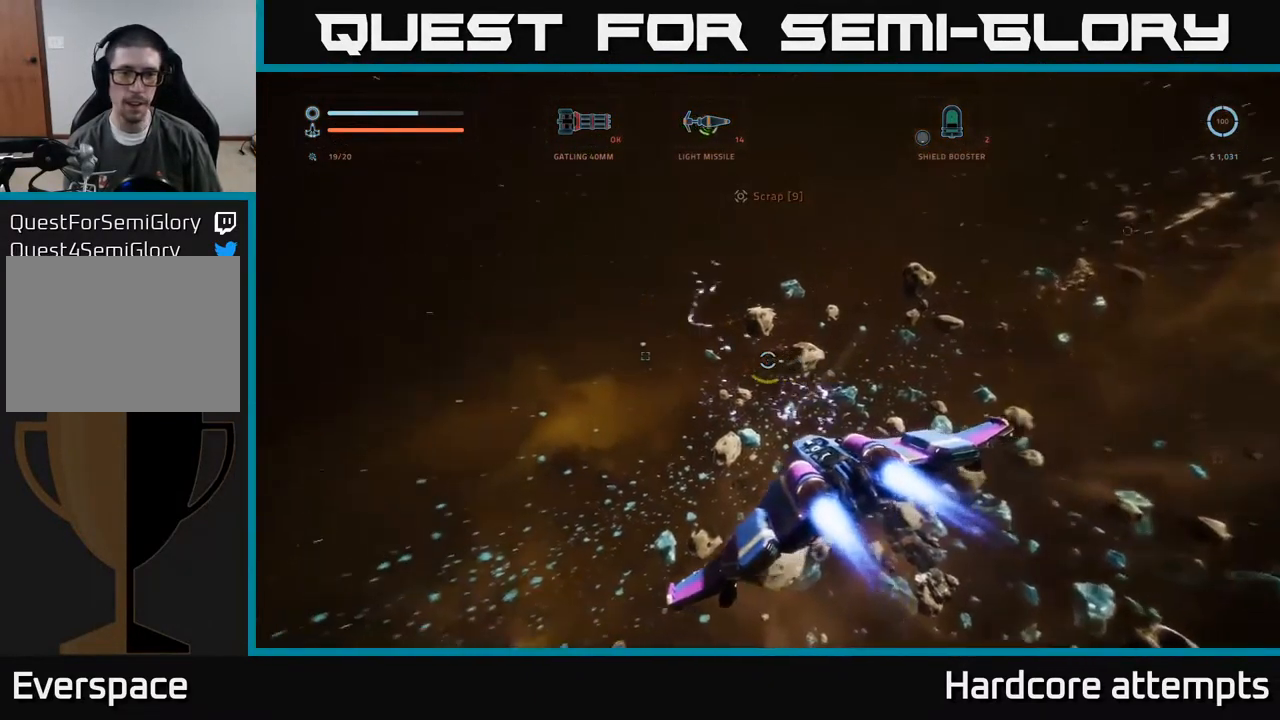
{"buttons": ["L1"], "left_stick": "up", "right_stick": "center", "events": [[17, "L1", "down"], [267, "right_stick", "up"], [417, "right_stick", "center"]]}
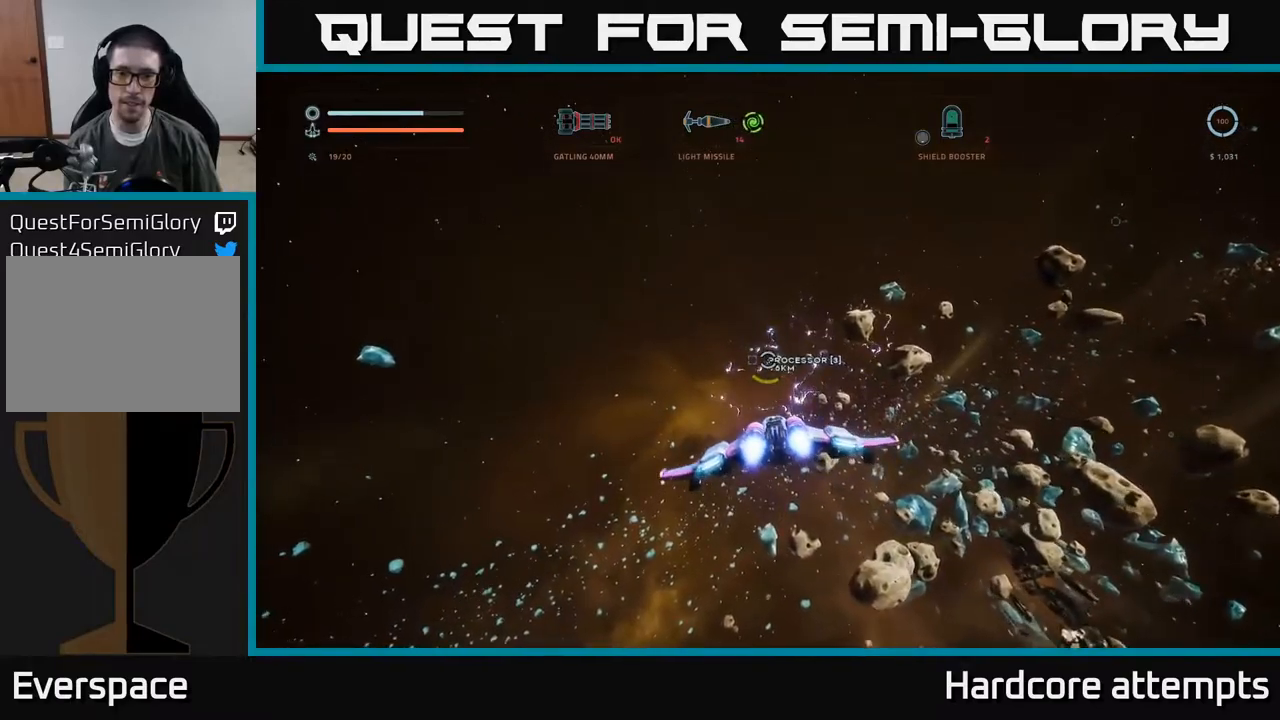
{"buttons": ["L1"], "left_stick": "up", "right_stick": "center", "events": [[67, "right_stick", "left"], [250, "right_stick", "center"]]}